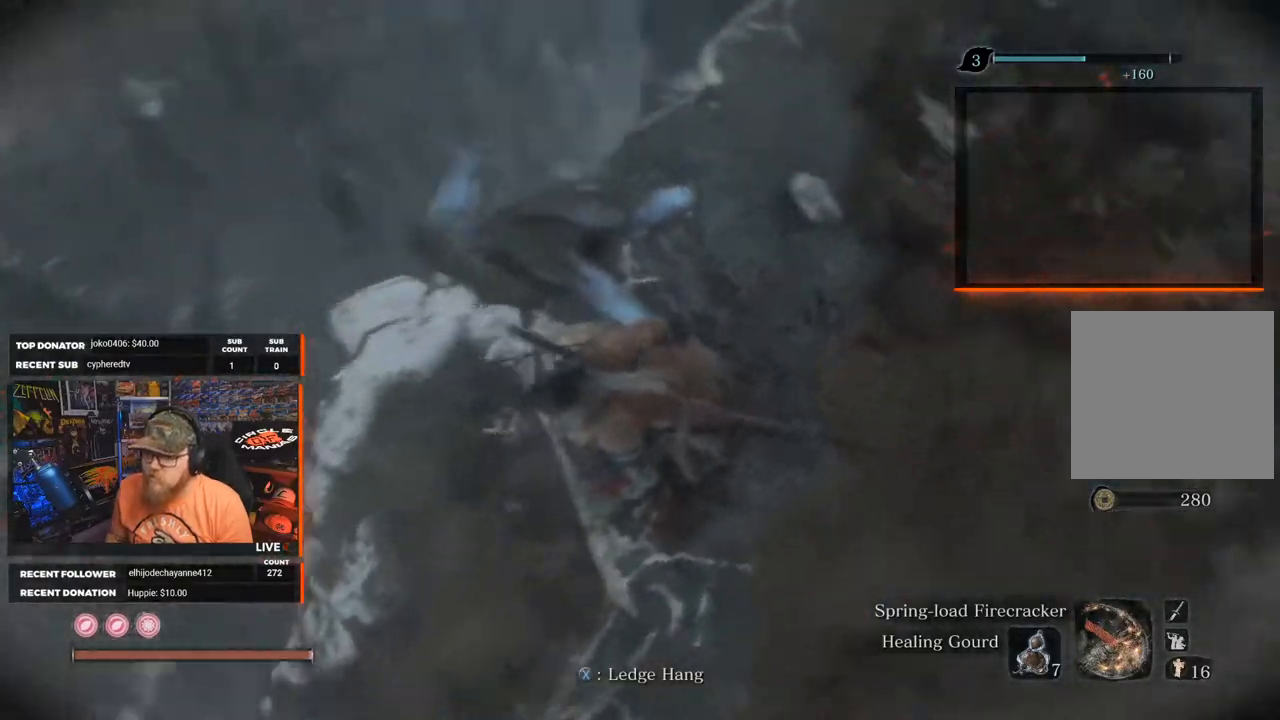
Gameplay with a controller (Xbox layout); each line is a JSON object with the inputs held at the frame after it. "events" lists button and stick changes between this image and that frame as [ms after this image, input, new state], when the widget could be followed in between. Not read: SHARE.
{"buttons": [], "left_stick": "center", "right_stick": "center", "events": [[100, "right_stick", "center"]]}
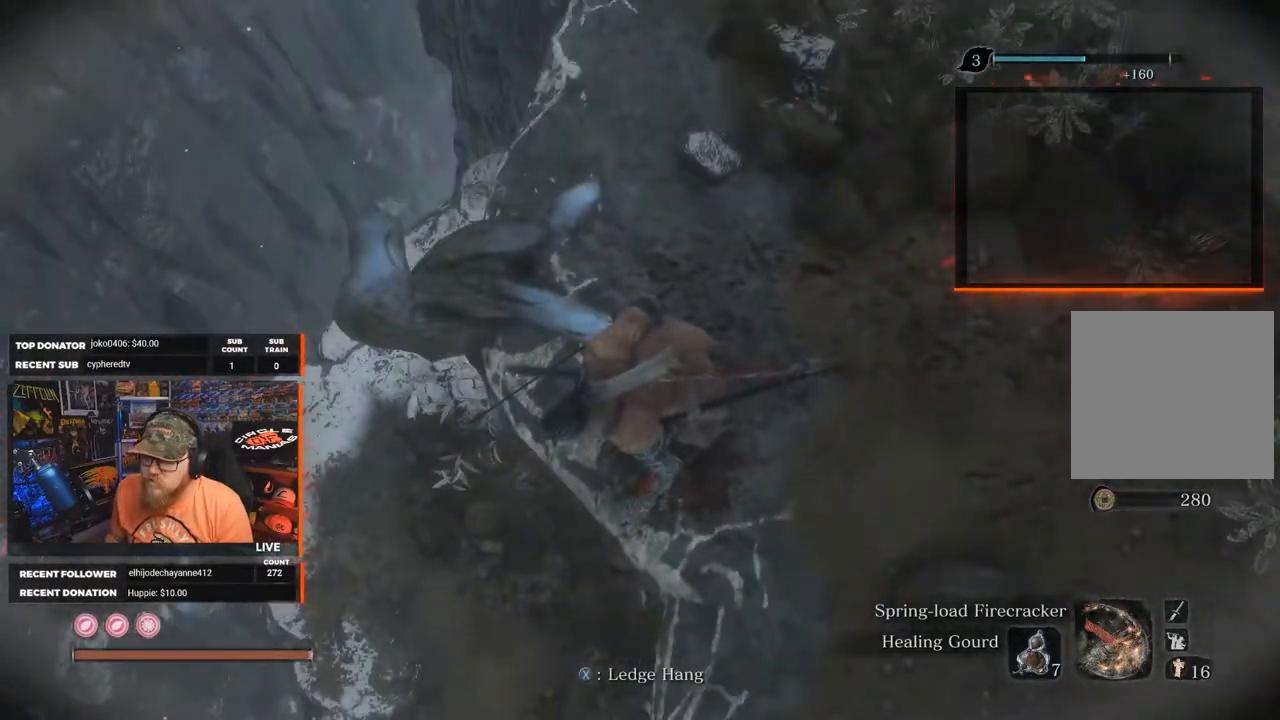
{"buttons": [], "left_stick": "center", "right_stick": "center", "events": [[200, "R3", "down"], [300, "R3", "up"]]}
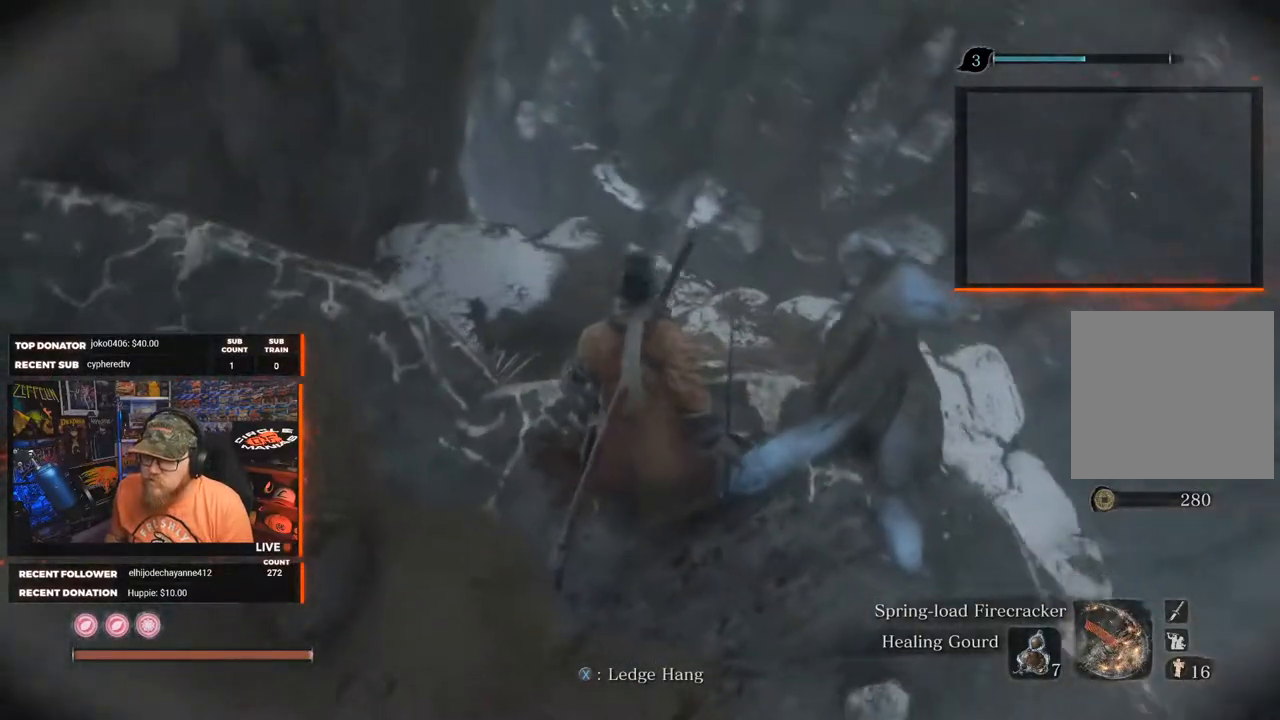
{"buttons": [], "left_stick": "center", "right_stick": "down", "events": [[117, "right_stick", "down"]]}
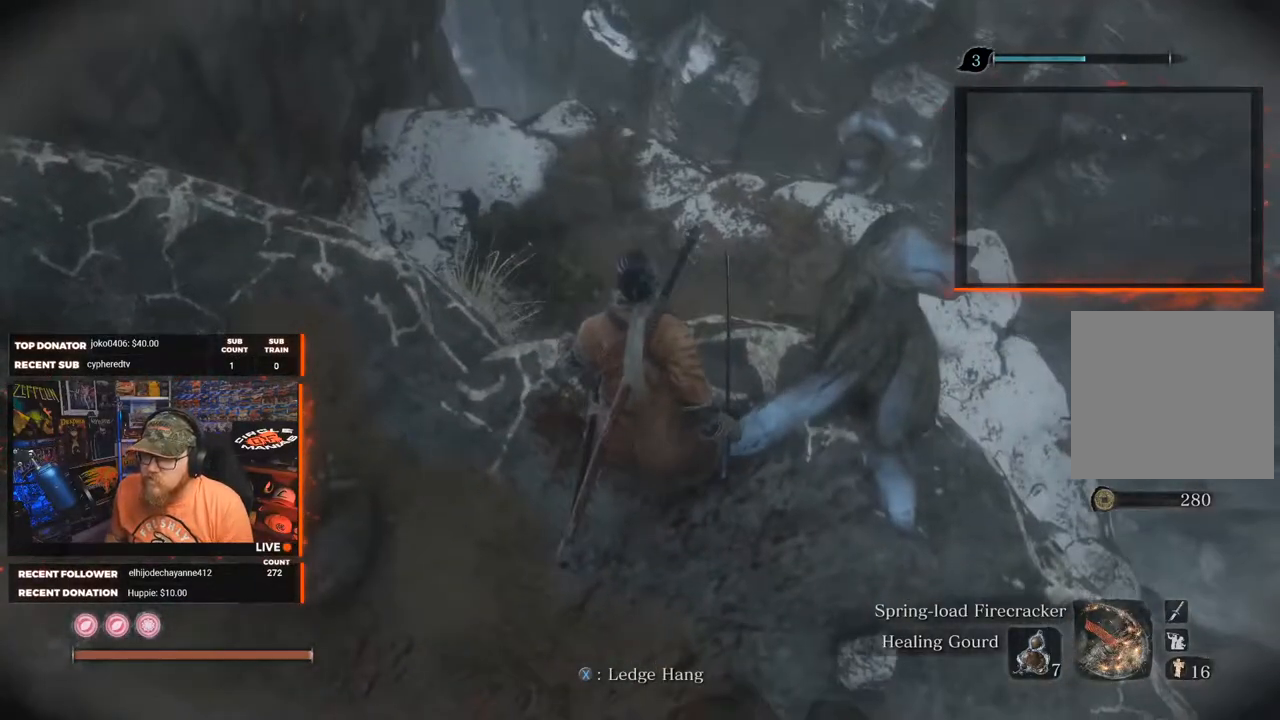
{"buttons": [], "left_stick": "right", "right_stick": "right", "events": [[250, "right_stick", "right"], [417, "left_stick", "right"]]}
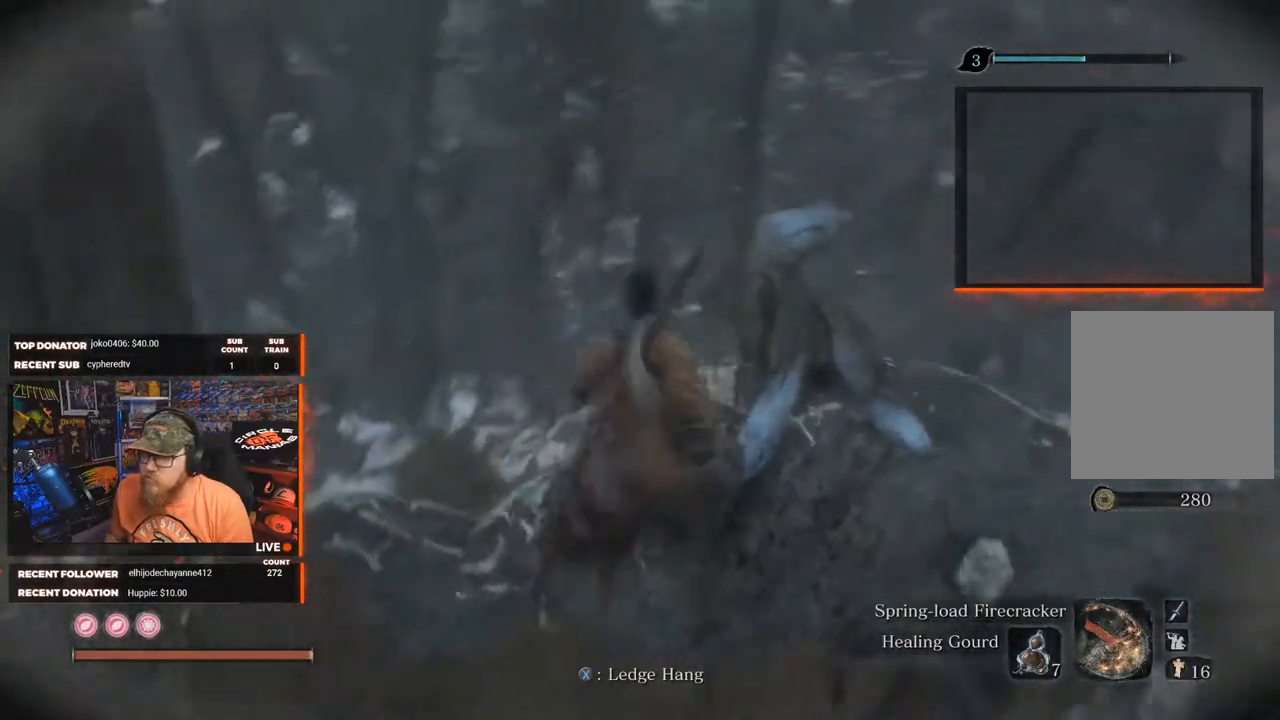
{"buttons": [], "left_stick": "center", "right_stick": "down-right", "events": [[250, "left_stick", "up"], [333, "right_stick", "down-right"], [383, "left_stick", "up-left"], [483, "left_stick", "center"]]}
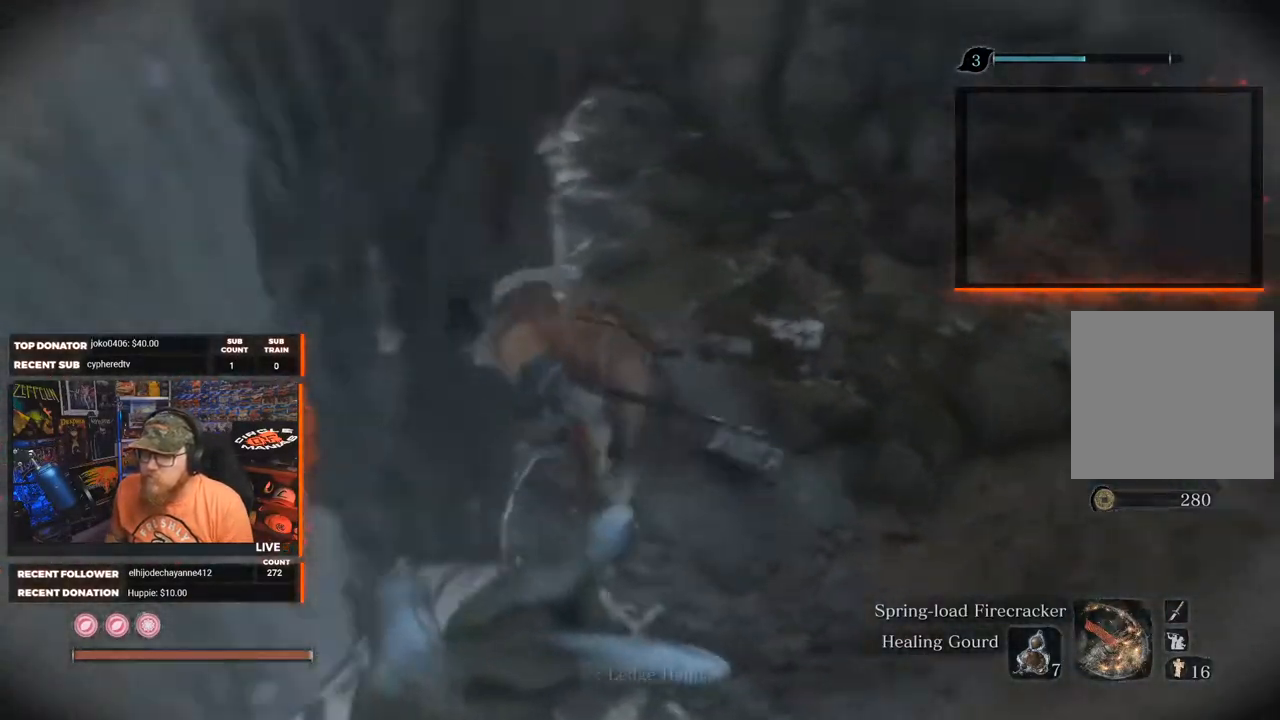
{"buttons": [], "left_stick": "center", "right_stick": "down", "events": [[417, "right_stick", "down"]]}
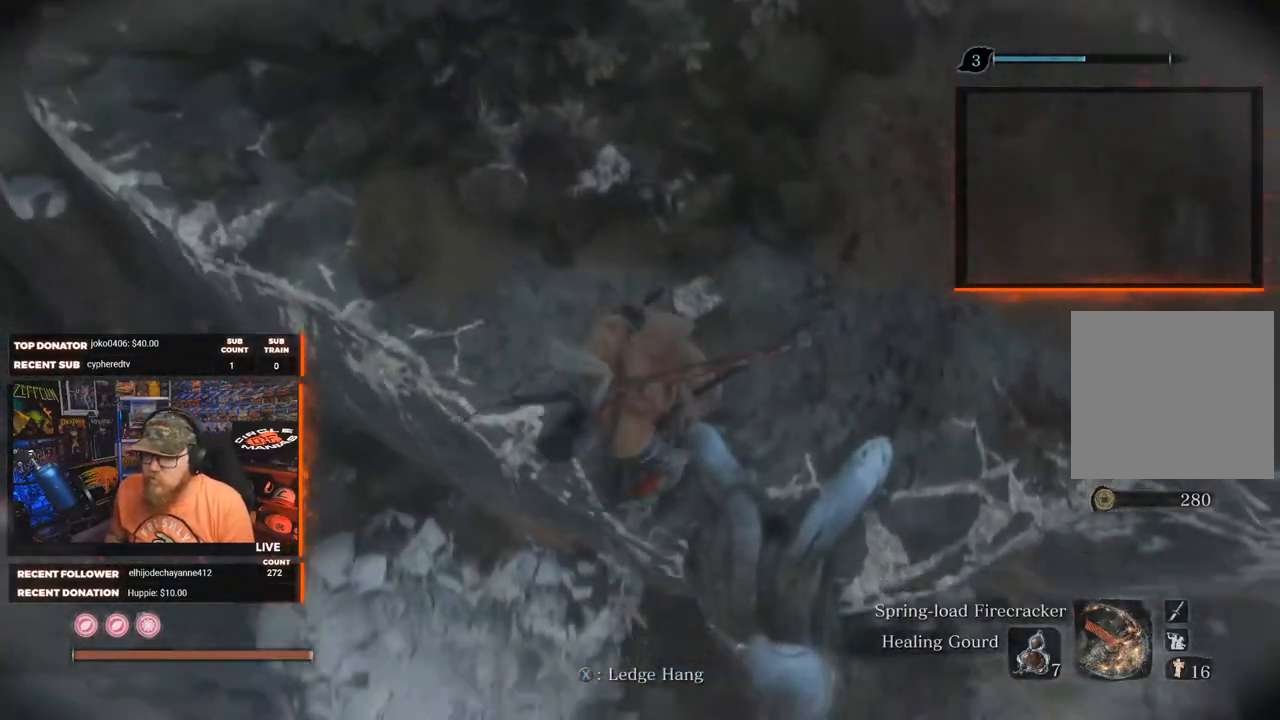
{"buttons": [], "left_stick": "center", "right_stick": "right", "events": [[150, "right_stick", "center"], [483, "right_stick", "right"]]}
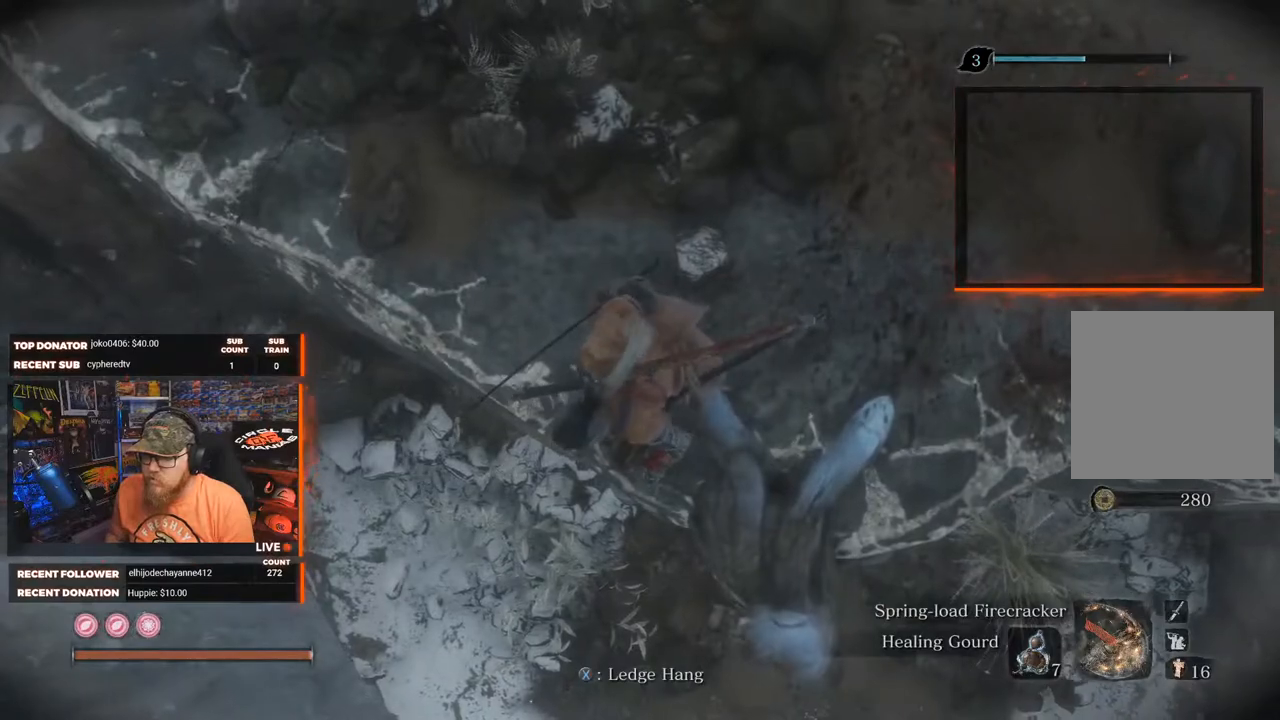
{"buttons": [], "left_stick": "center", "right_stick": "down-right", "events": [[100, "right_stick", "down-right"]]}
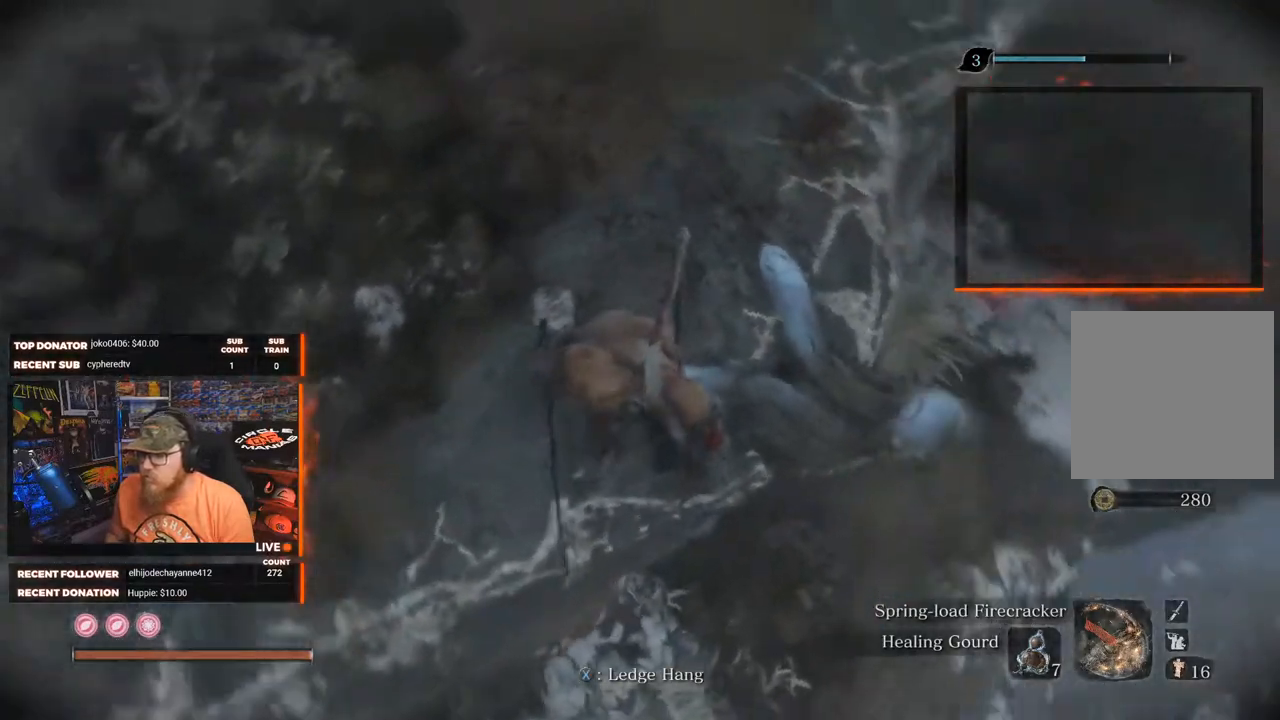
{"buttons": [], "left_stick": "center", "right_stick": "center", "events": [[233, "right_stick", "center"]]}
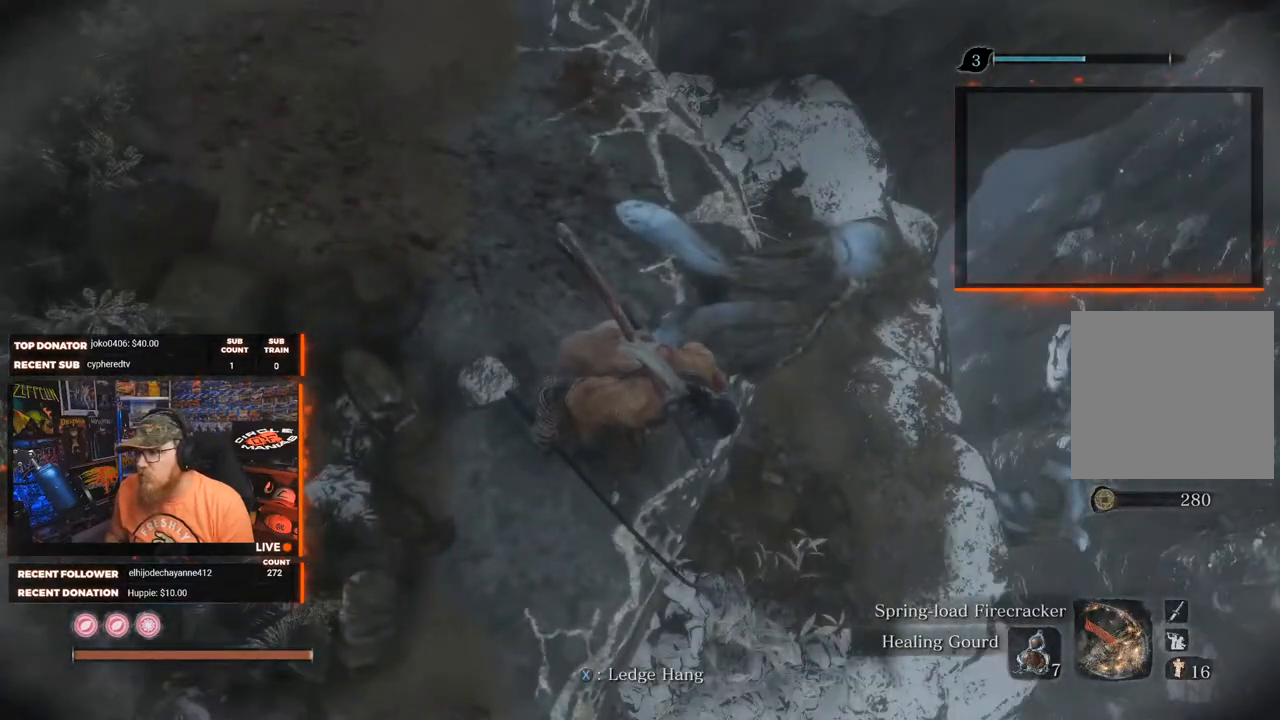
{"buttons": [], "left_stick": "up", "right_stick": "up", "events": [[300, "left_stick", "up"], [333, "right_stick", "up"]]}
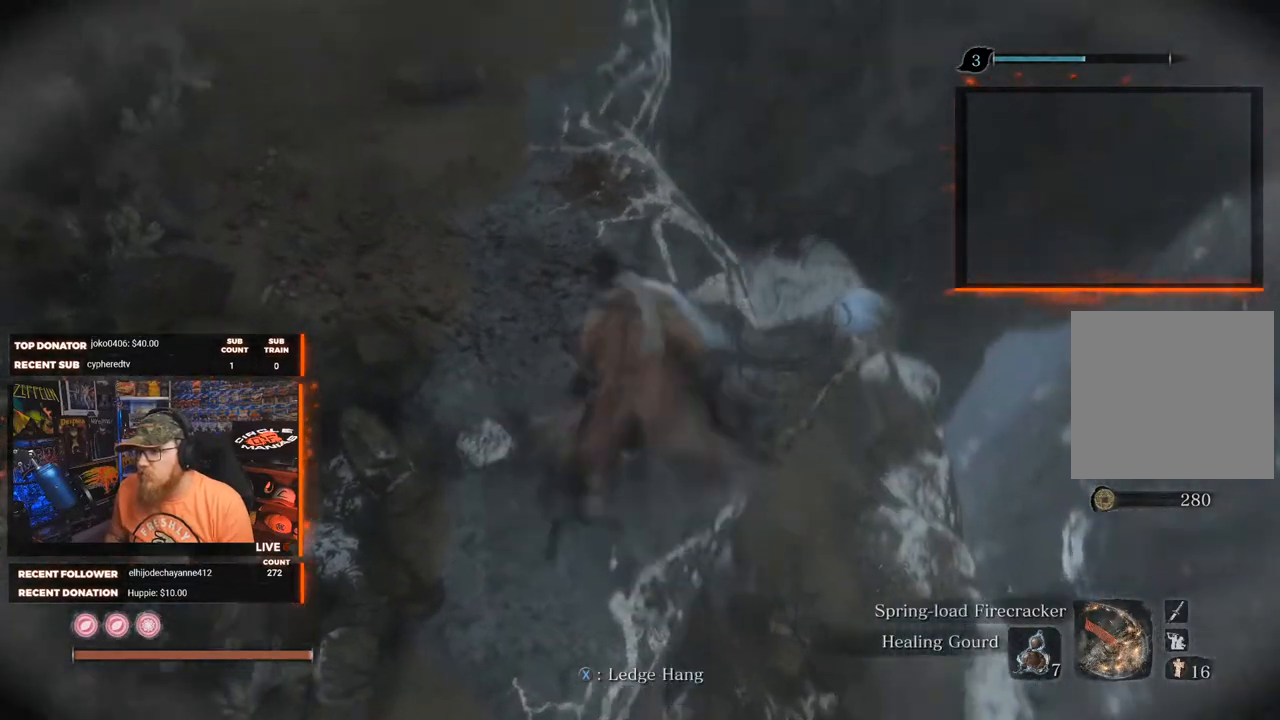
{"buttons": [], "left_stick": "up-right", "right_stick": "center", "events": [[117, "right_stick", "center"], [350, "left_stick", "up-right"]]}
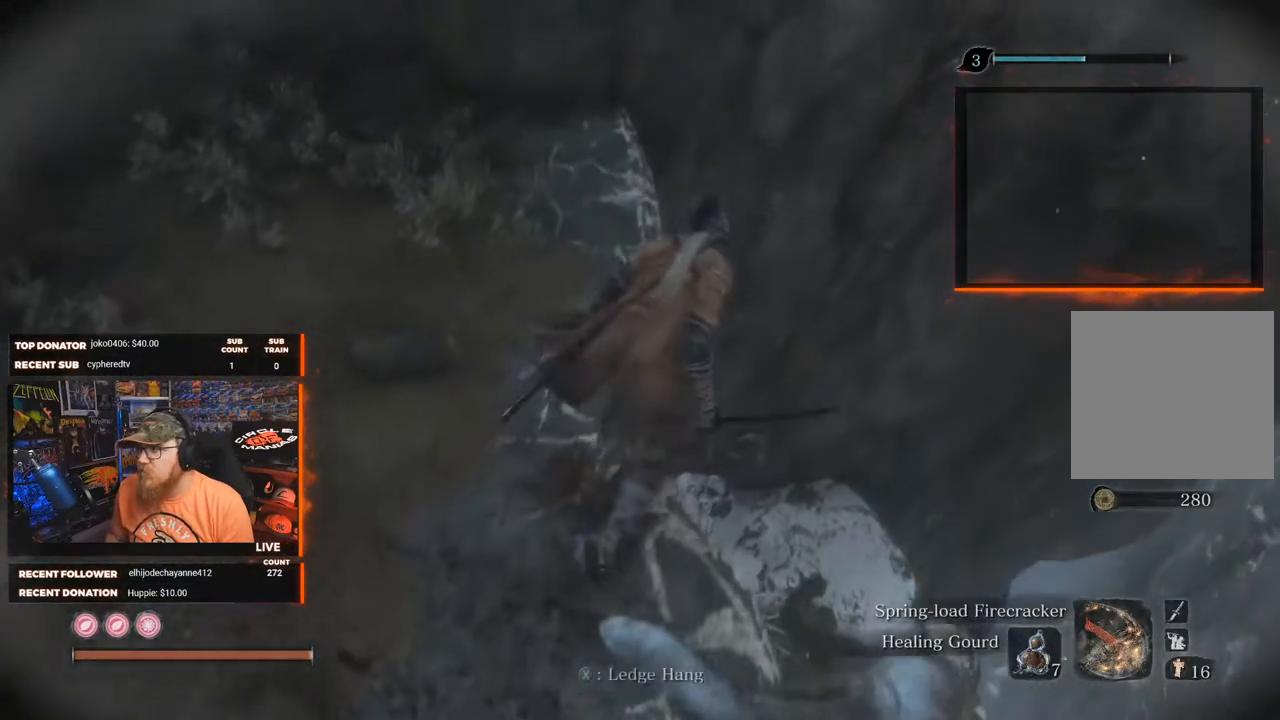
{"buttons": [], "left_stick": "center", "right_stick": "left", "events": [[100, "left_stick", "center"], [133, "right_stick", "left"]]}
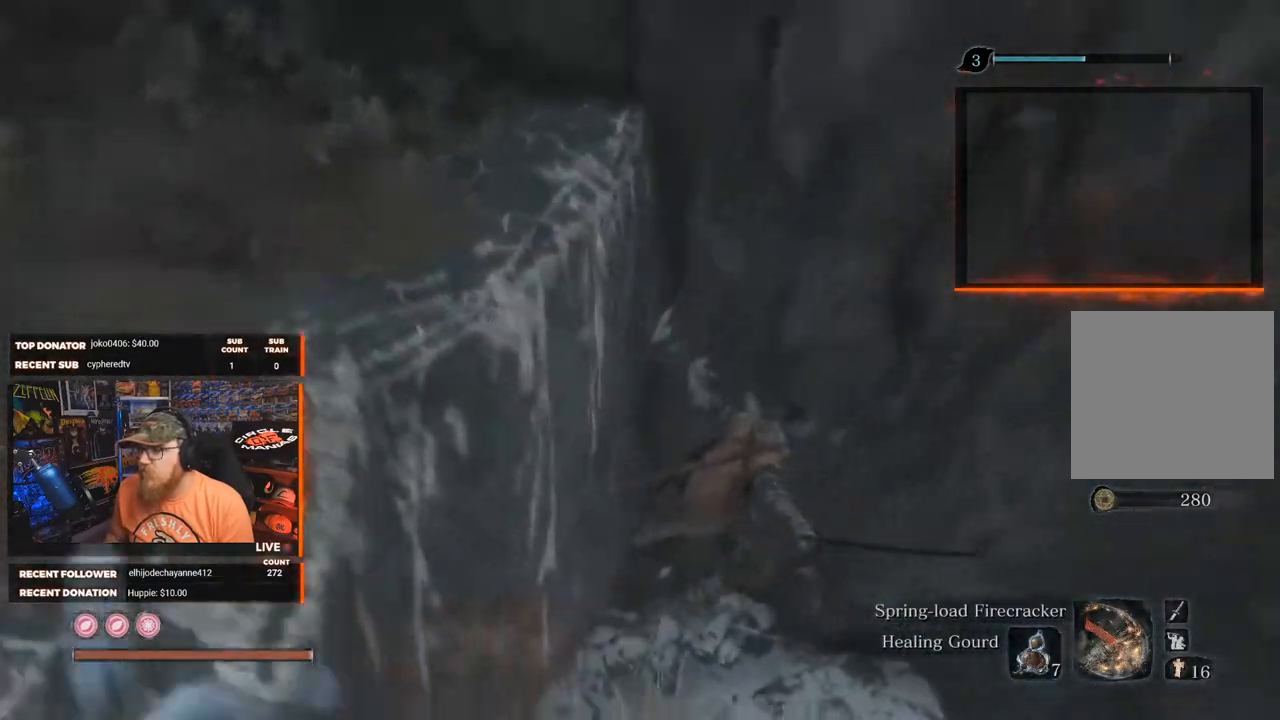
{"buttons": [], "left_stick": "left", "right_stick": "up-left", "events": [[317, "right_stick", "up-left"], [417, "left_stick", "left"]]}
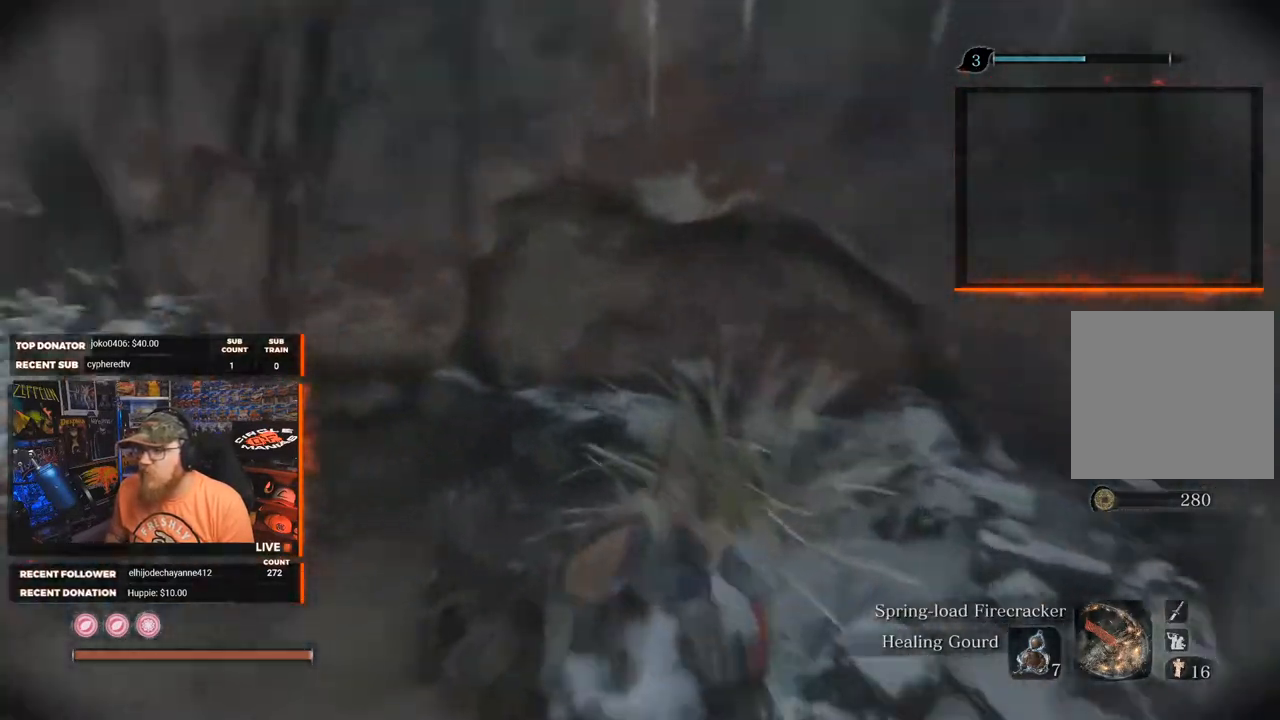
{"buttons": [], "left_stick": "up", "right_stick": "center", "events": [[183, "right_stick", "left"], [283, "left_stick", "center"], [333, "right_stick", "center"], [433, "left_stick", "up"]]}
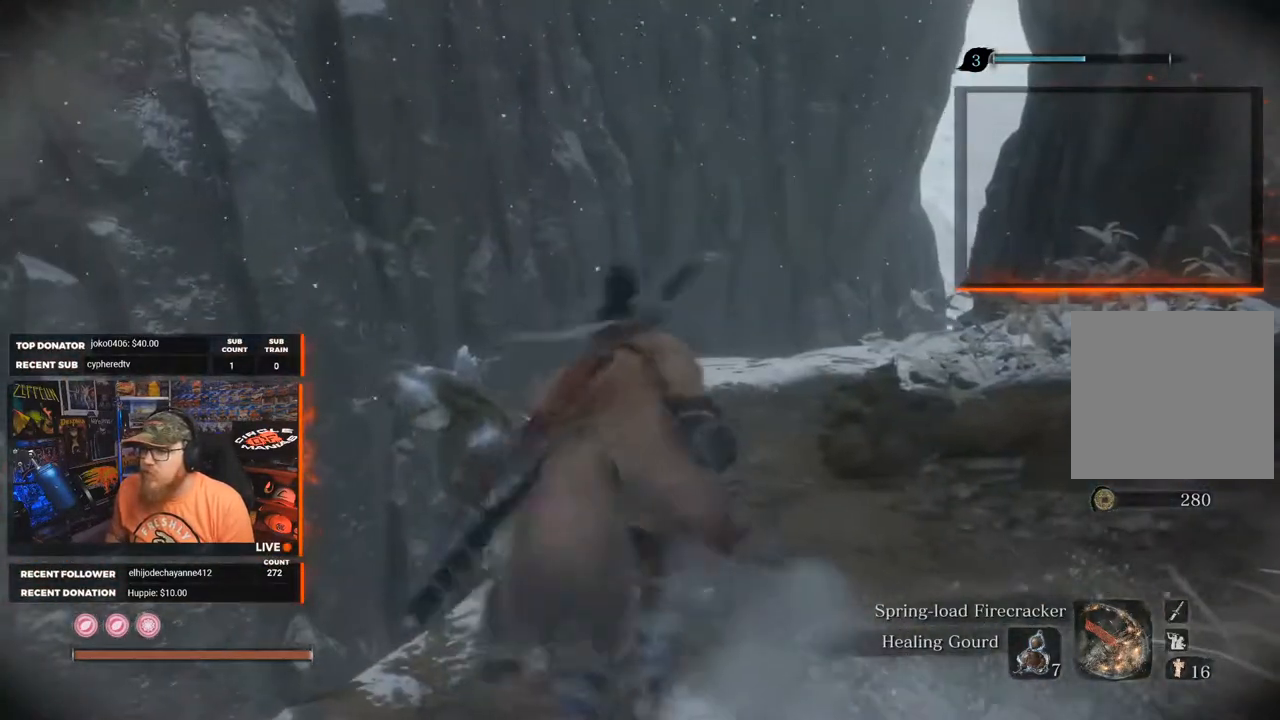
{"buttons": [], "left_stick": "up", "right_stick": "right", "events": [[50, "right_stick", "right"]]}
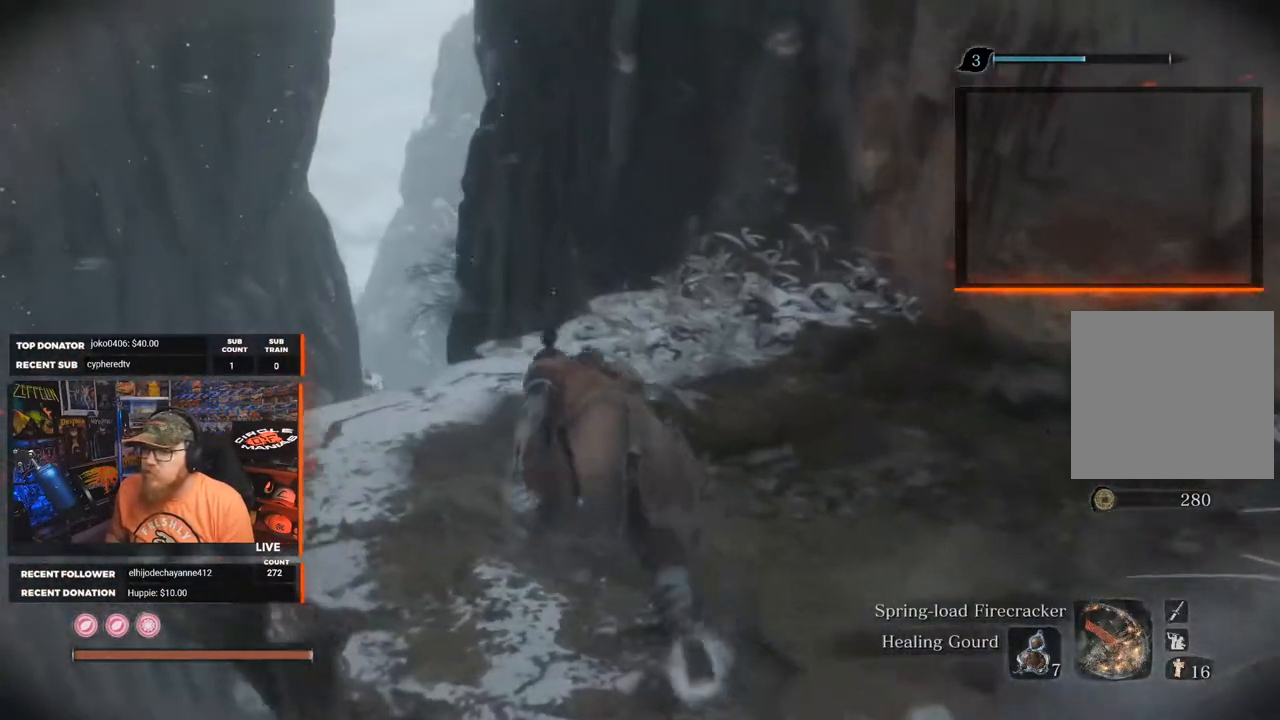
{"buttons": [], "left_stick": "down-left", "right_stick": "down-right", "events": [[250, "left_stick", "up-left"], [283, "right_stick", "down-right"], [433, "left_stick", "down-left"]]}
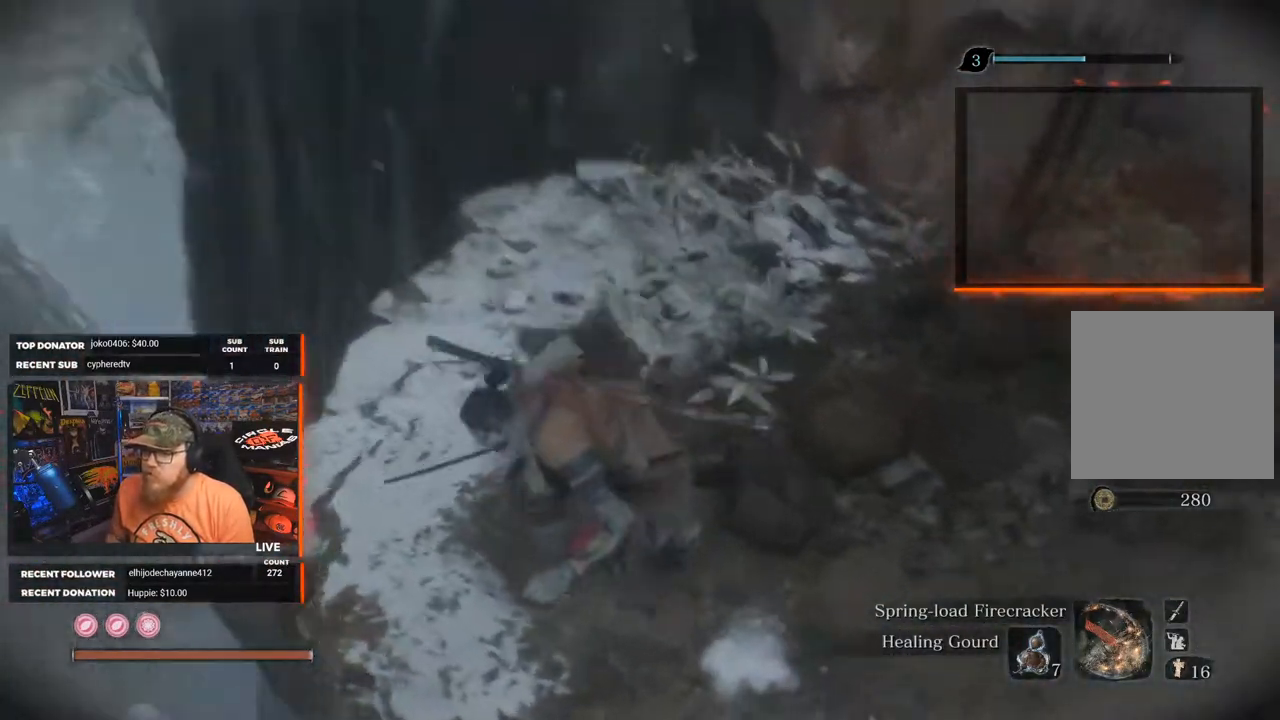
{"buttons": [], "left_stick": "center", "right_stick": "up-right", "events": [[100, "left_stick", "center"], [300, "right_stick", "up-right"]]}
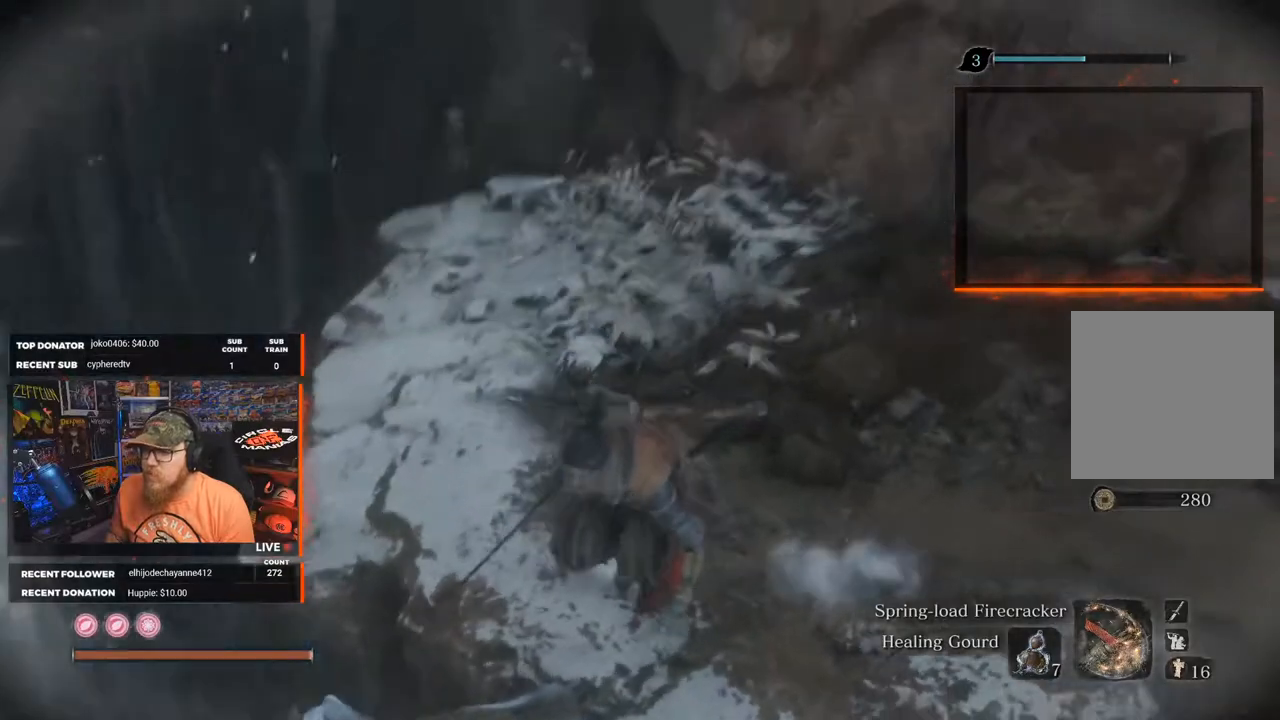
{"buttons": [], "left_stick": "right", "right_stick": "up-right", "events": [[467, "left_stick", "right"]]}
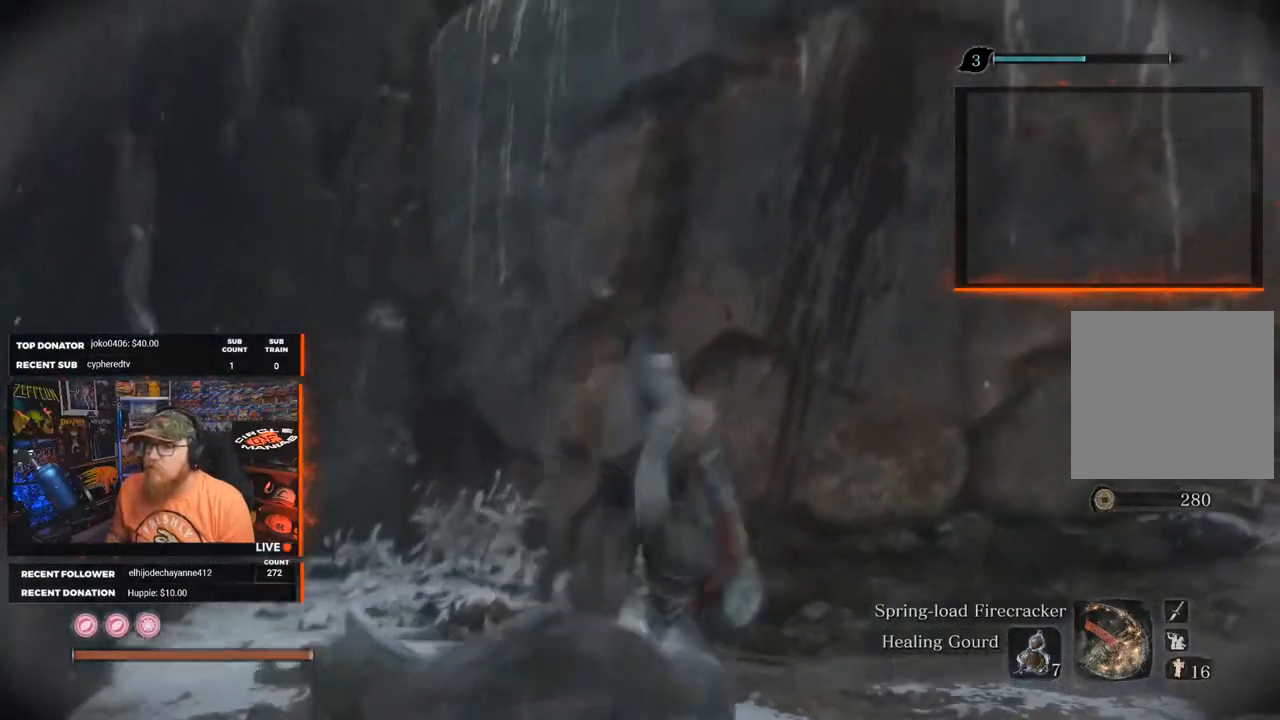
{"buttons": [], "left_stick": "center", "right_stick": "center", "events": [[250, "L2", "down"], [250, "left_stick", "center"], [317, "right_stick", "center"], [383, "L2", "up"]]}
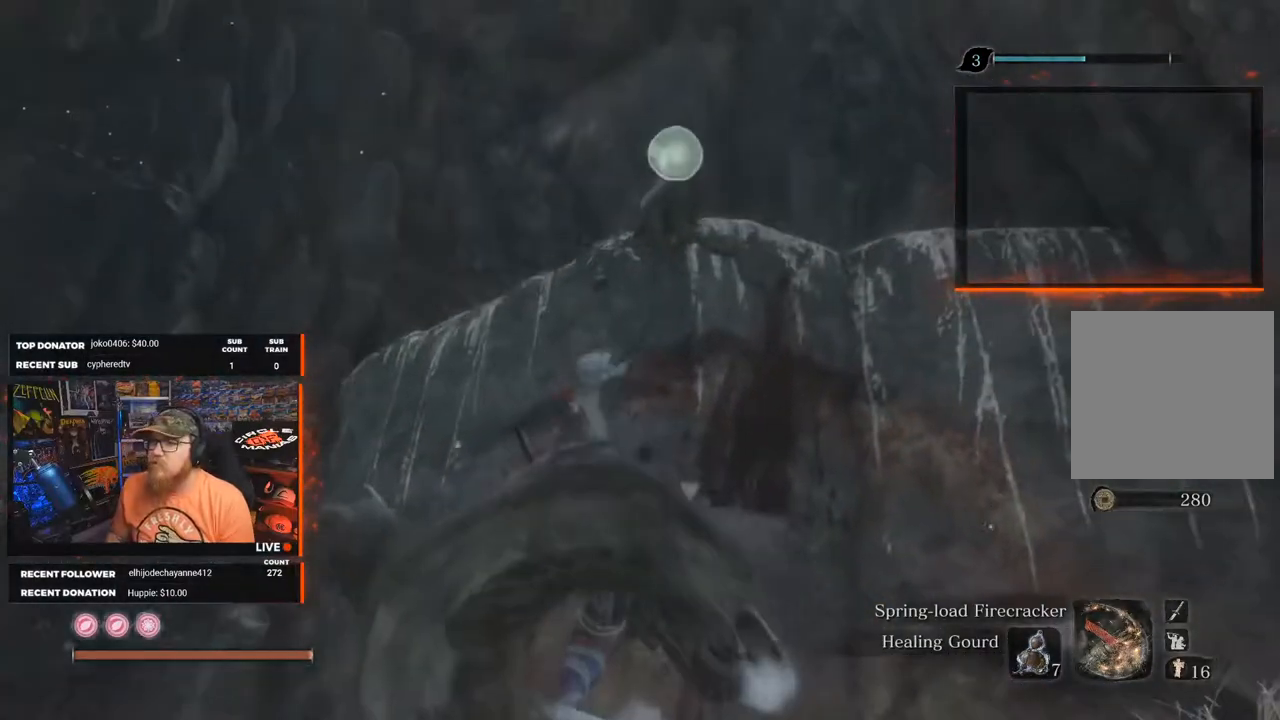
{"buttons": [], "left_stick": "up", "right_stick": "center", "events": [[483, "left_stick", "up"]]}
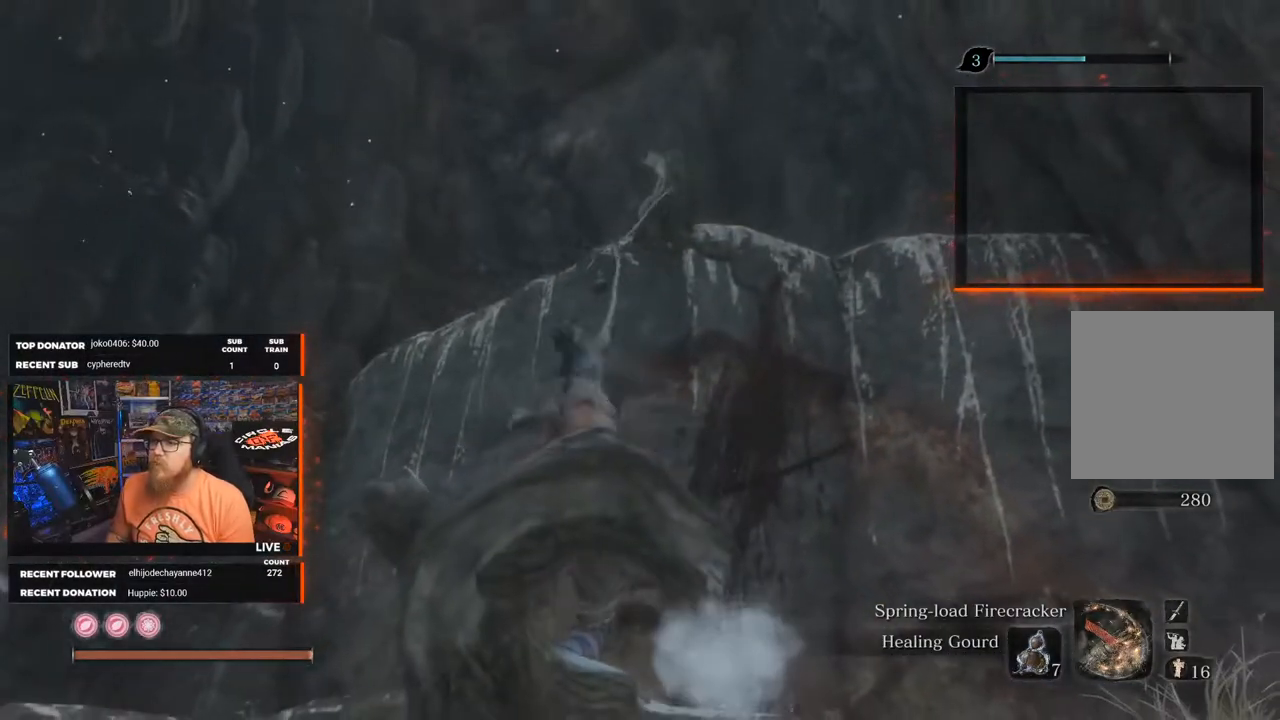
{"buttons": [], "left_stick": "up", "right_stick": "center", "events": [[183, "right_stick", "down"], [467, "right_stick", "center"]]}
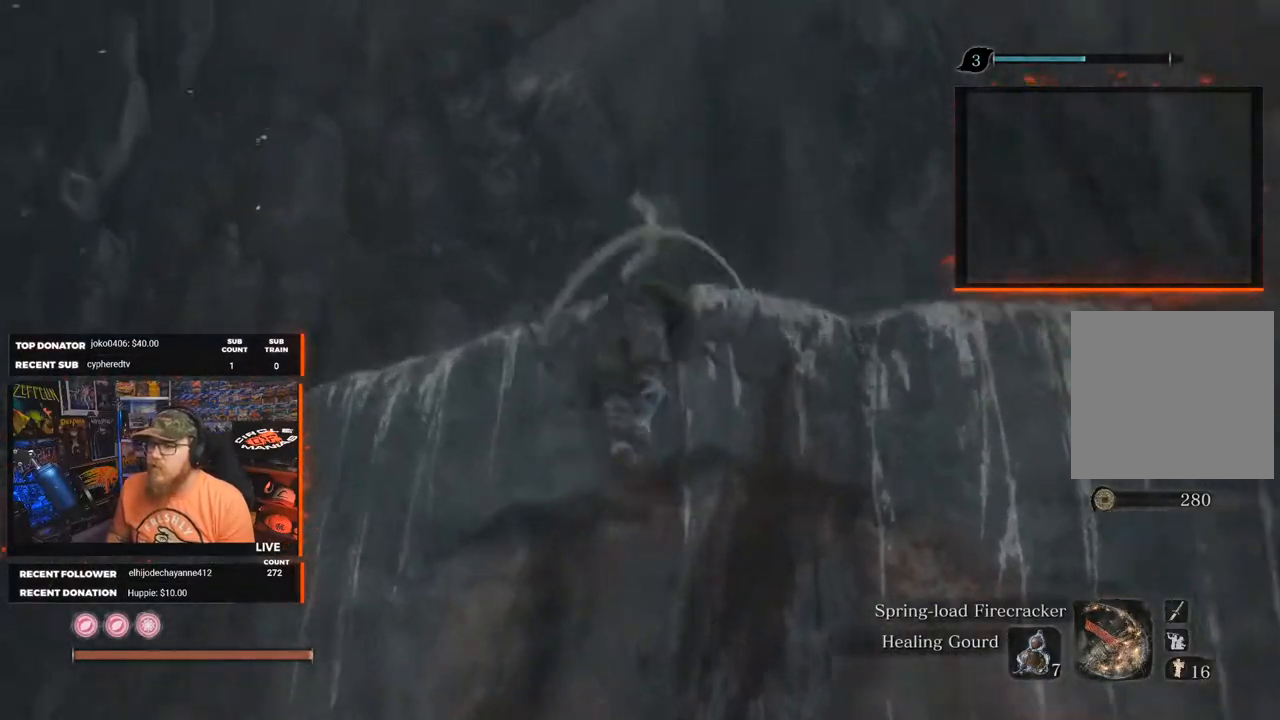
{"buttons": [], "left_stick": "up", "right_stick": "down", "events": [[150, "right_stick", "down"]]}
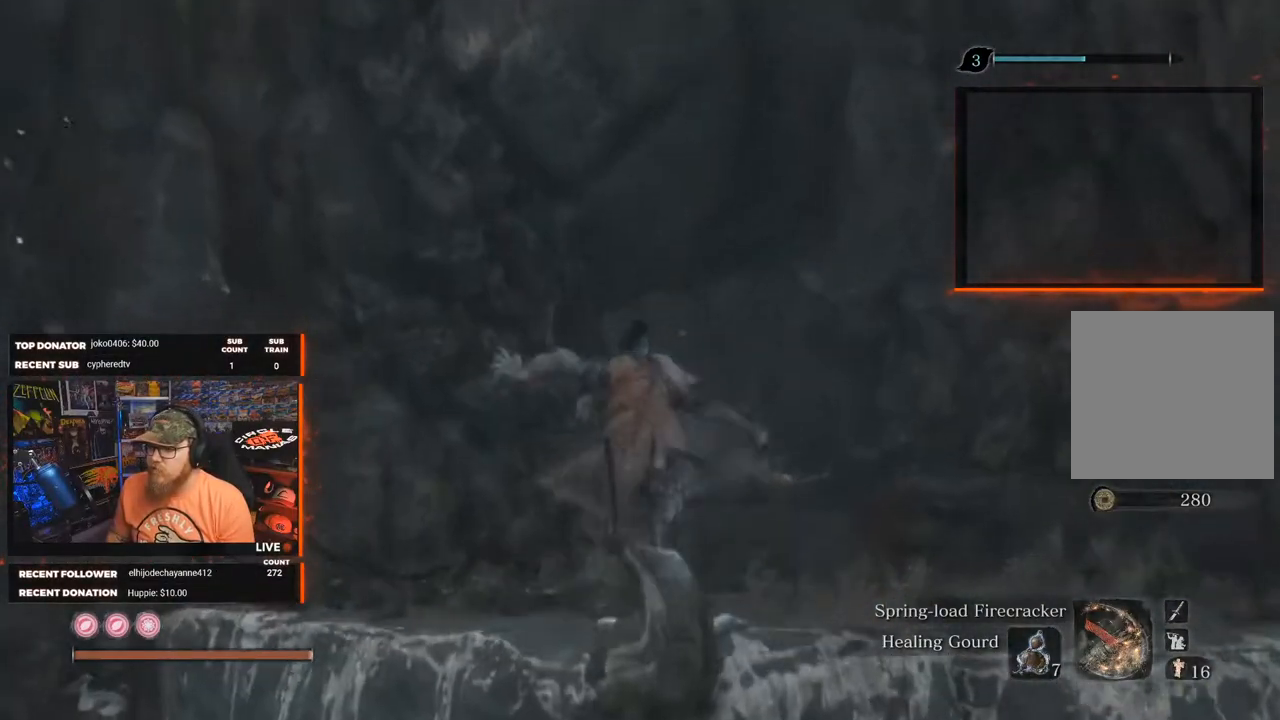
{"buttons": [], "left_stick": "up", "right_stick": "center", "events": [[67, "right_stick", "center"]]}
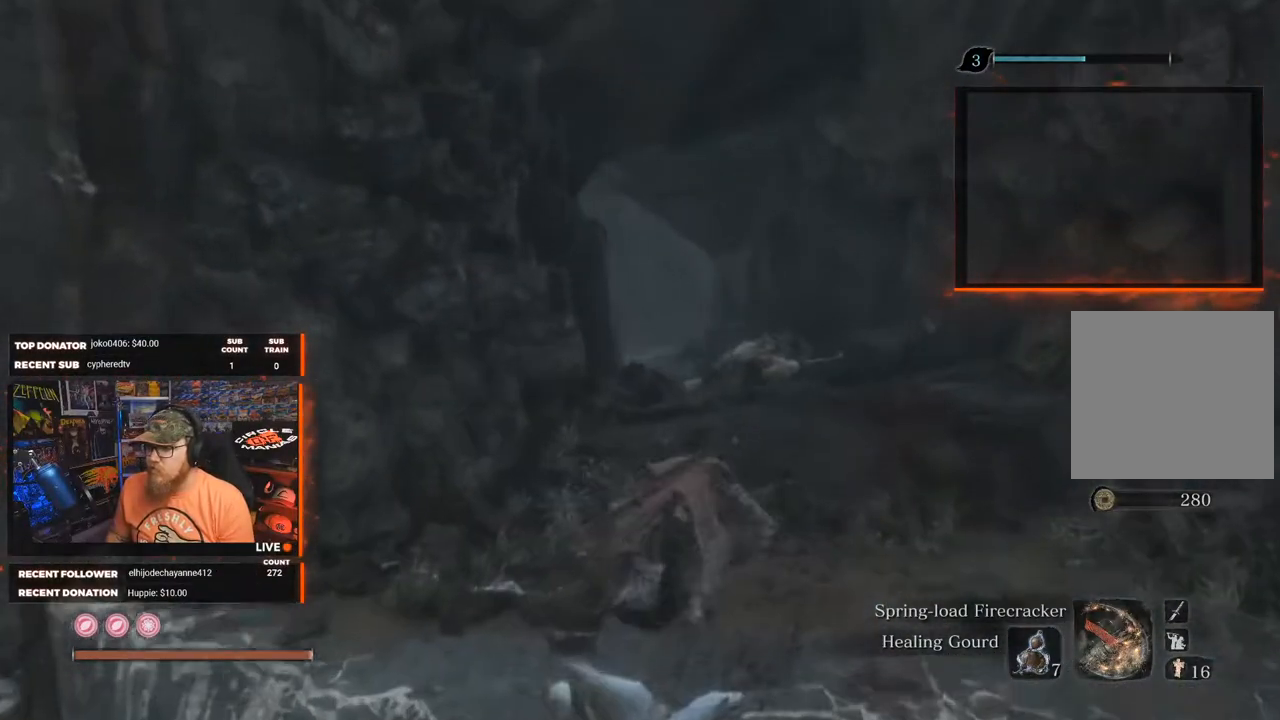
{"buttons": [], "left_stick": "up", "right_stick": "right", "events": [[250, "right_stick", "down-left"], [400, "right_stick", "center"], [483, "right_stick", "right"]]}
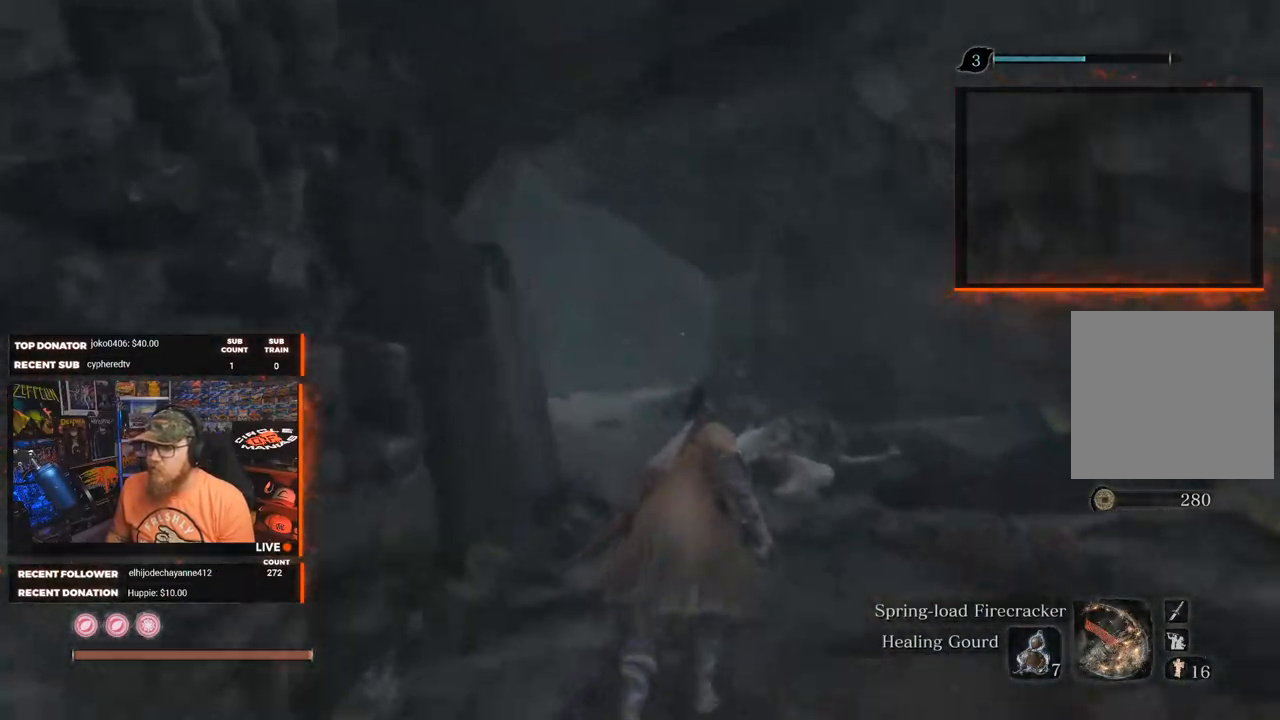
{"buttons": [], "left_stick": "up", "right_stick": "down-left", "events": [[217, "right_stick", "down-left"]]}
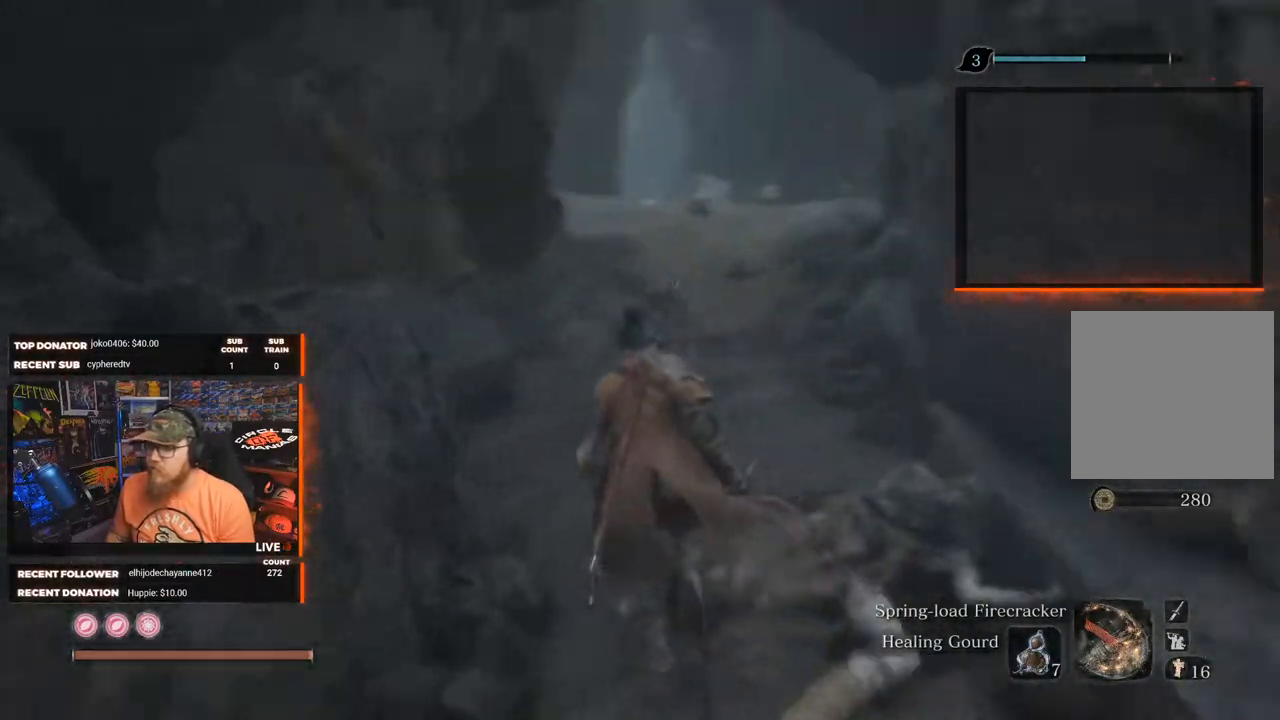
{"buttons": [], "left_stick": "up", "right_stick": "right", "events": [[17, "right_stick", "center"], [500, "right_stick", "right"]]}
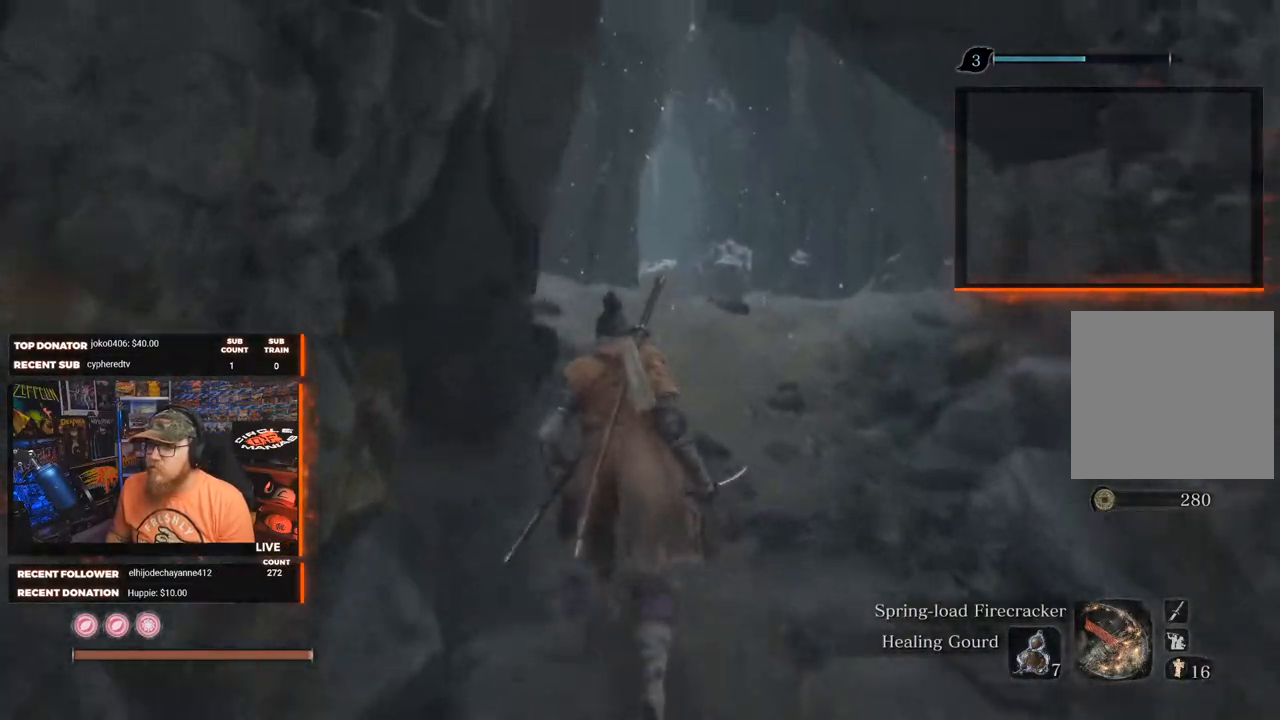
{"buttons": [], "left_stick": "up", "right_stick": "left", "events": [[100, "L3", "down"], [167, "right_stick", "center"], [200, "L3", "up"], [317, "right_stick", "left"]]}
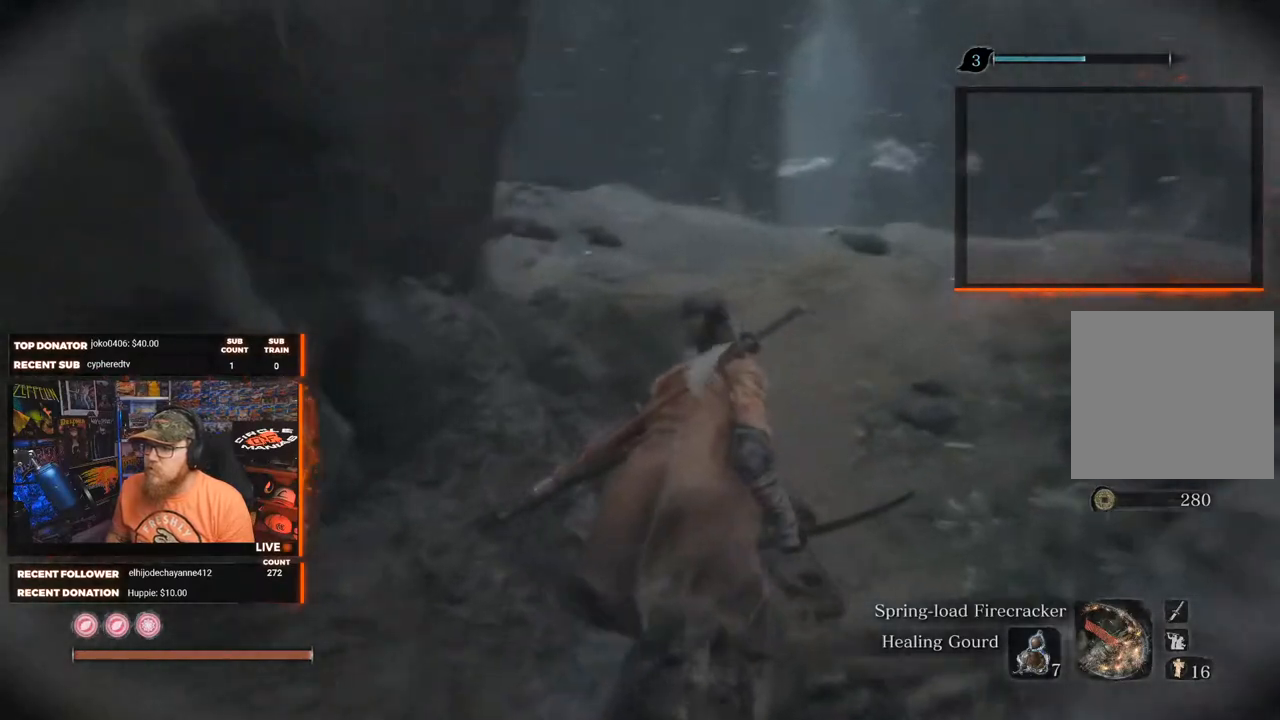
{"buttons": [], "left_stick": "up", "right_stick": "left", "events": []}
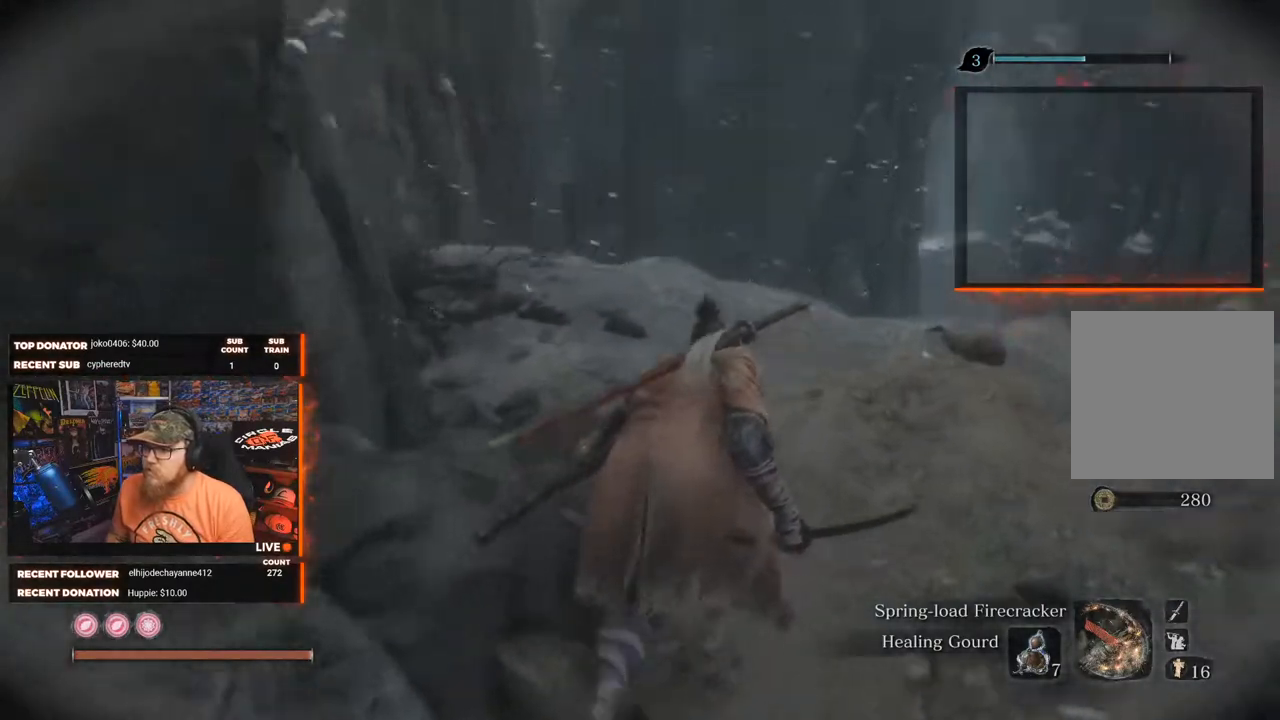
{"buttons": [], "left_stick": "up", "right_stick": "right", "events": [[200, "right_stick", "center"], [333, "right_stick", "right"]]}
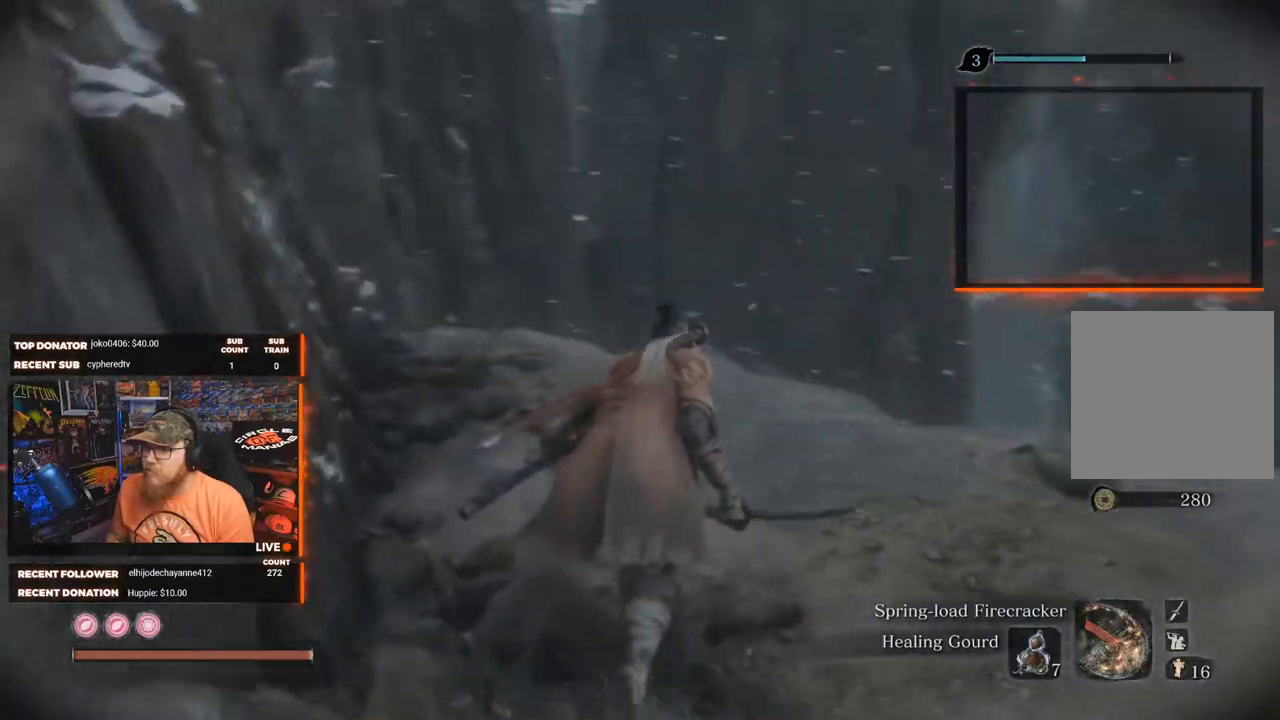
{"buttons": [], "left_stick": "center", "right_stick": "center", "events": [[250, "right_stick", "up"], [450, "left_stick", "center"], [450, "right_stick", "center"]]}